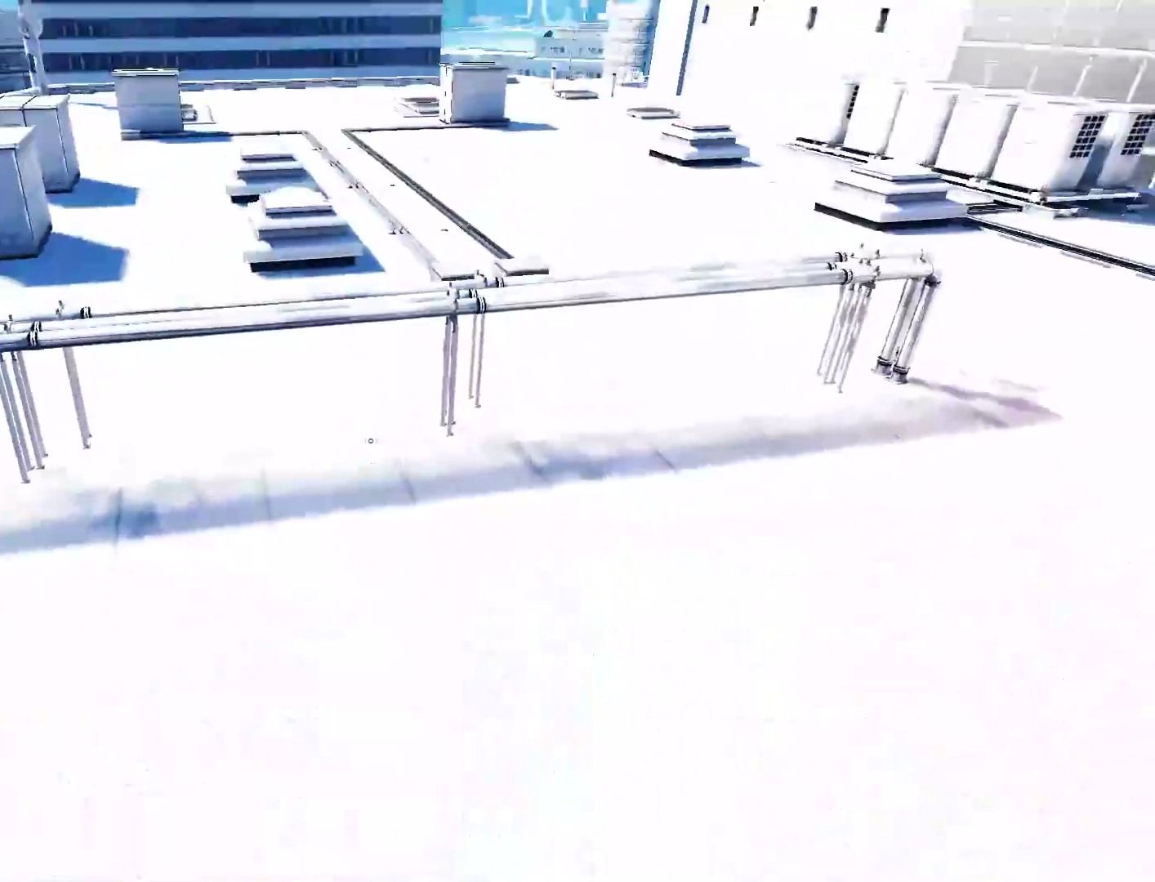
Gameplay with keyboard and mouse; each line is a JSON object with the keys and mouse buttons held at the frame after it. "events" lists presses ("down") and releases ("up") of "a", "alt", "c", "ctrl", "d", "e", "f", "q", "r", "s", "shift", "space", "tab", "v", "w", "x", "z", "mouse_left", "mouse_middle", "mouse_right", "mouse_wheel_up" and "mouse_wheel_down" between this image and that frame as [ms after this image, input, new state], when the widget could be followed in between. "mouse_left", "mouse_middle", "mouse_right", "mouse_wheel_up", "mouse_wheel_down" = the "left", "middle", "right", "wheel_up", "wheel_down" buttons of the "mouse" list. No other keys are recorded. Mouse movement is not recorded.
{"keys": ["w"], "mouse": [], "events": []}
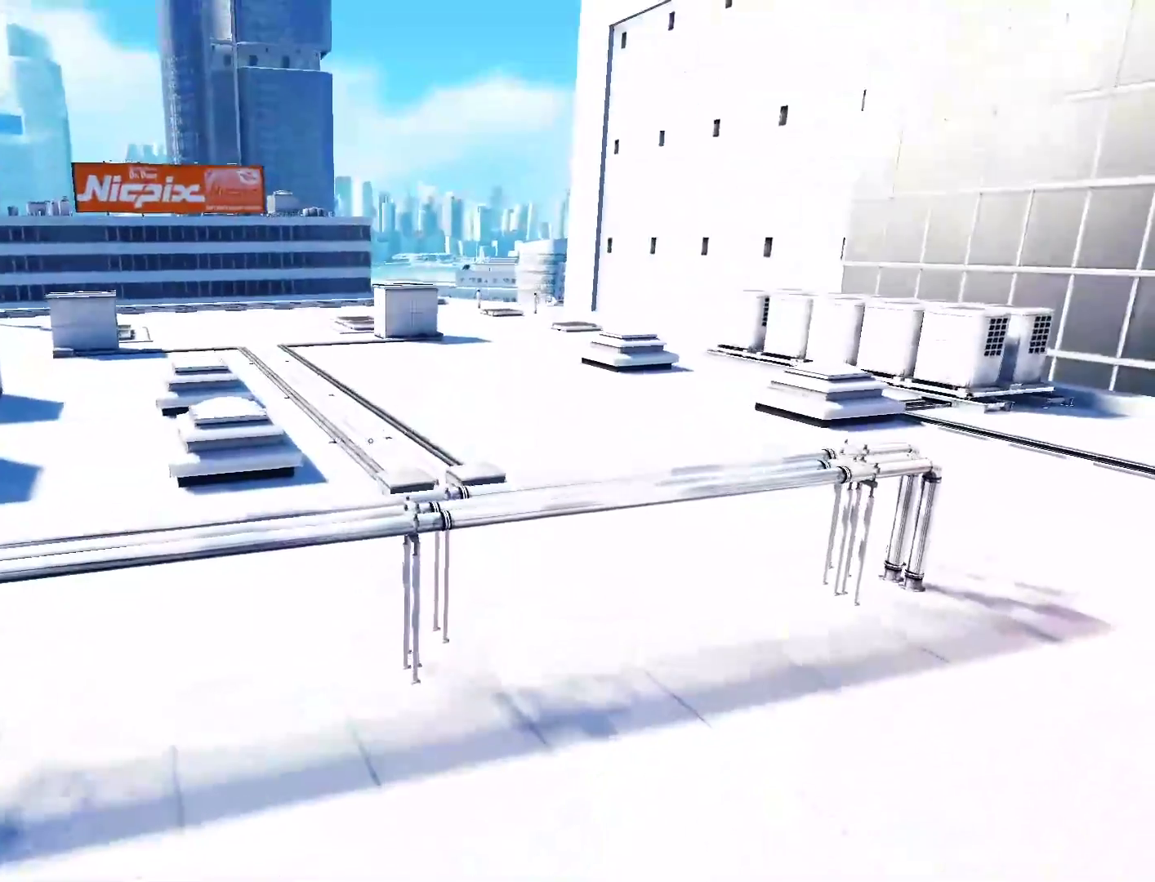
{"keys": ["w"], "mouse": [], "events": []}
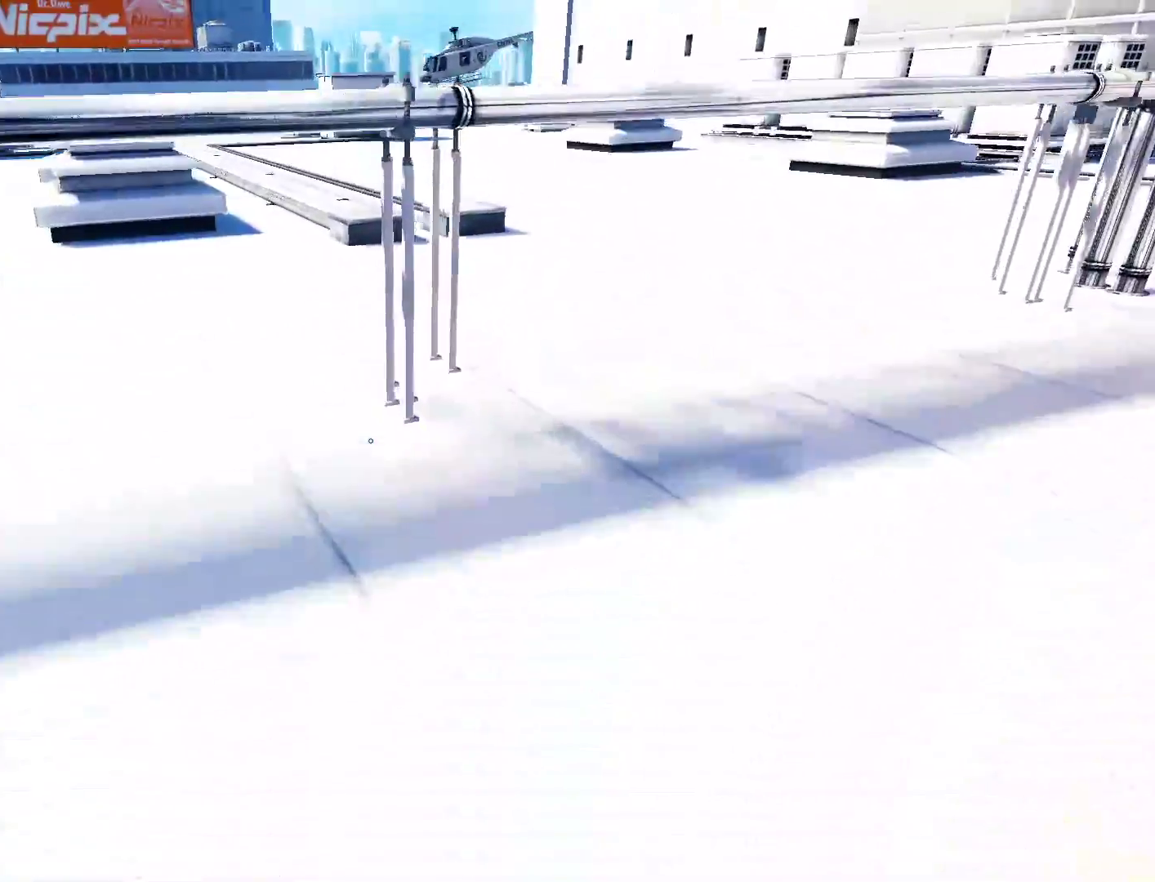
{"keys": ["w"], "mouse": [], "events": [[267, "space", "down"], [267, "w", "up"], [367, "space", "up"], [400, "w", "down"]]}
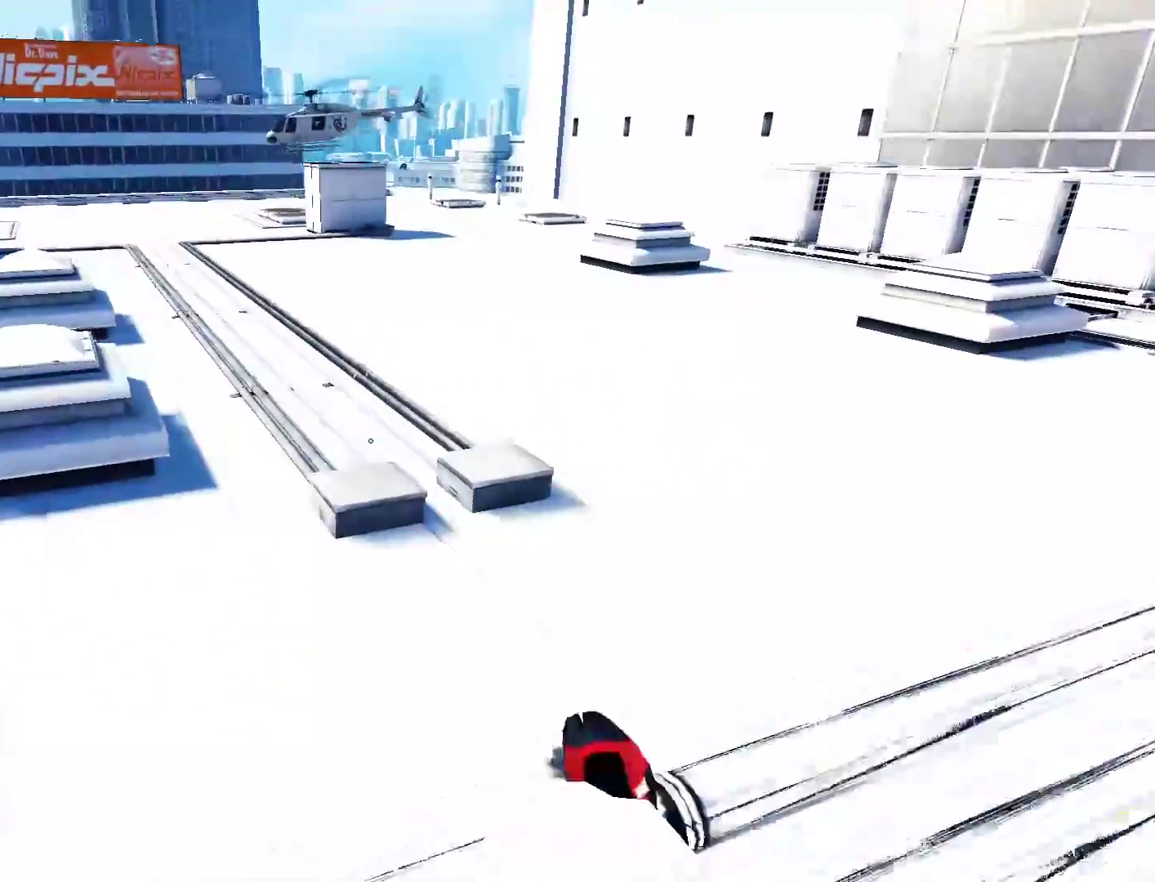
{"keys": ["w"], "mouse": [], "events": []}
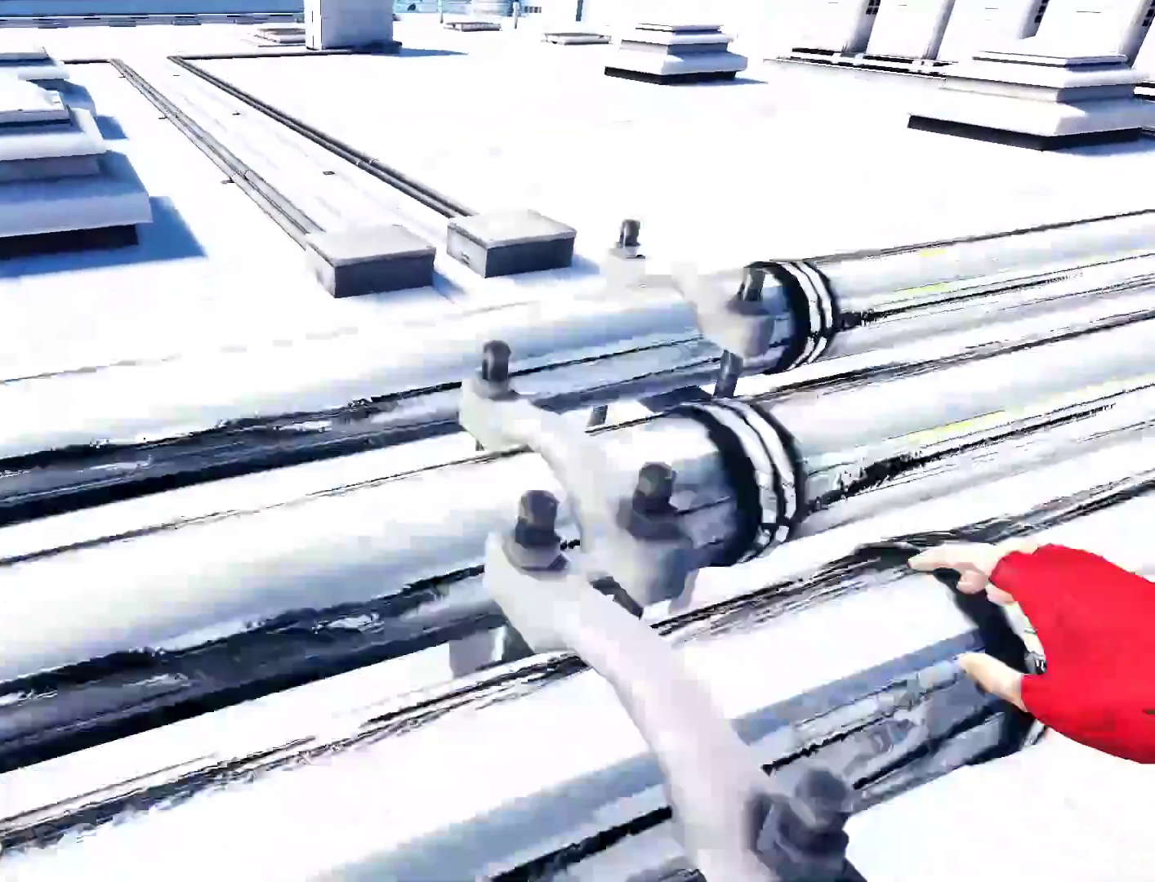
{"keys": ["w"], "mouse": [], "events": [[67, "space", "down"], [200, "space", "up"], [300, "space", "down"], [433, "space", "up"]]}
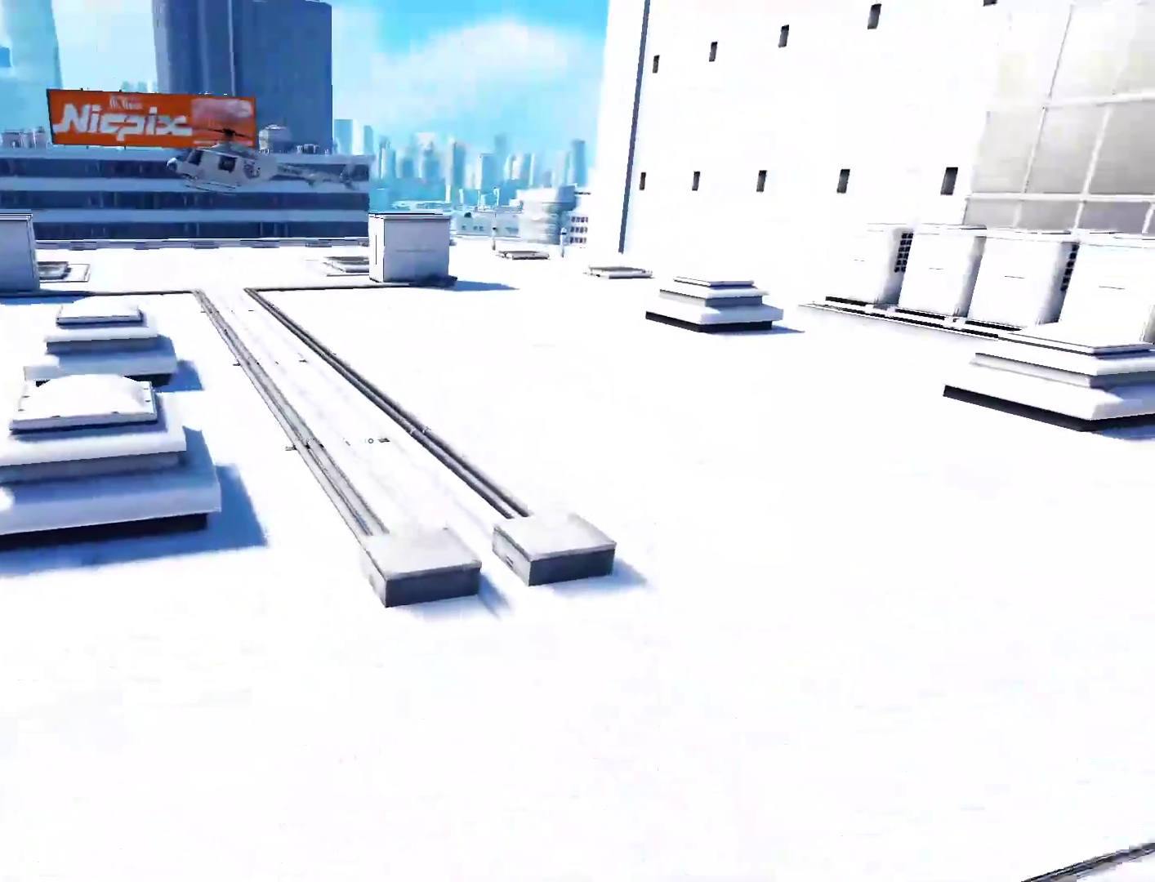
{"keys": ["w"], "mouse": [], "events": []}
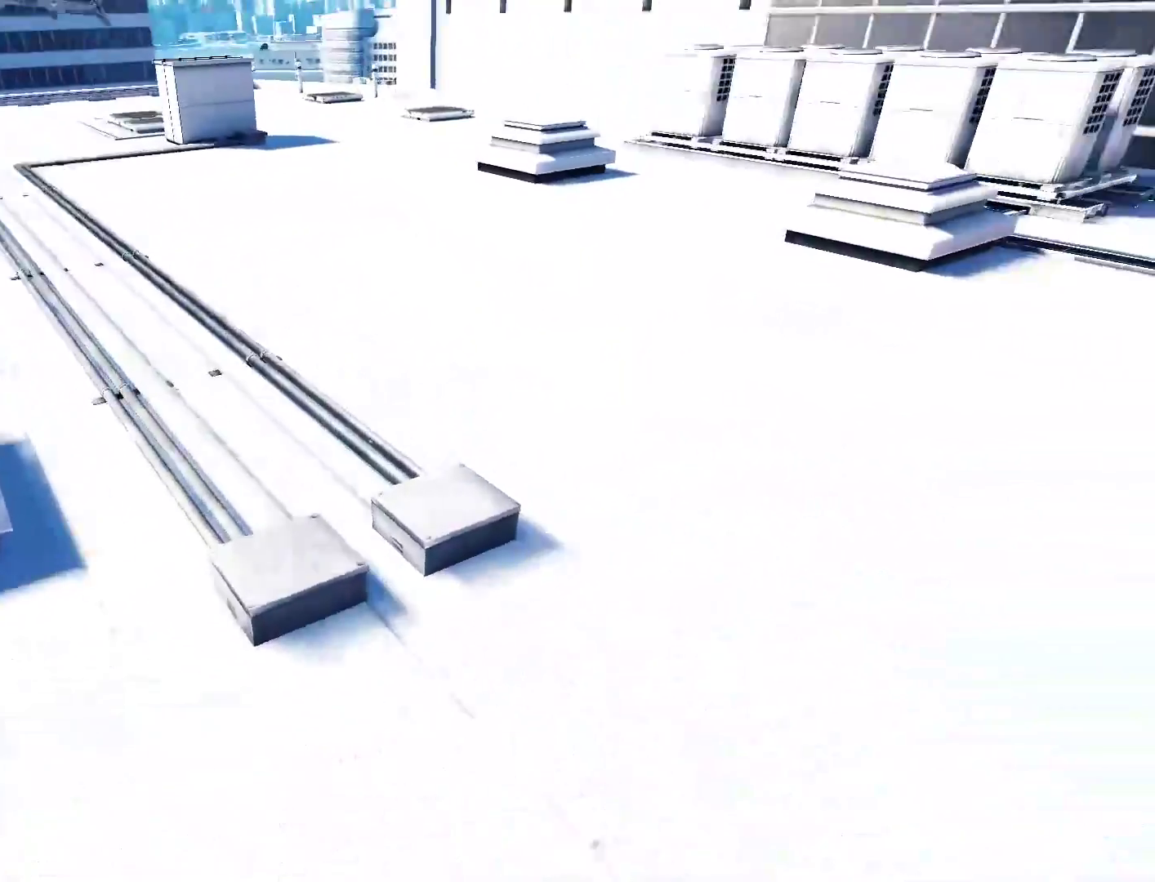
{"keys": ["a"], "mouse": [], "events": [[333, "a", "down"], [417, "w", "up"]]}
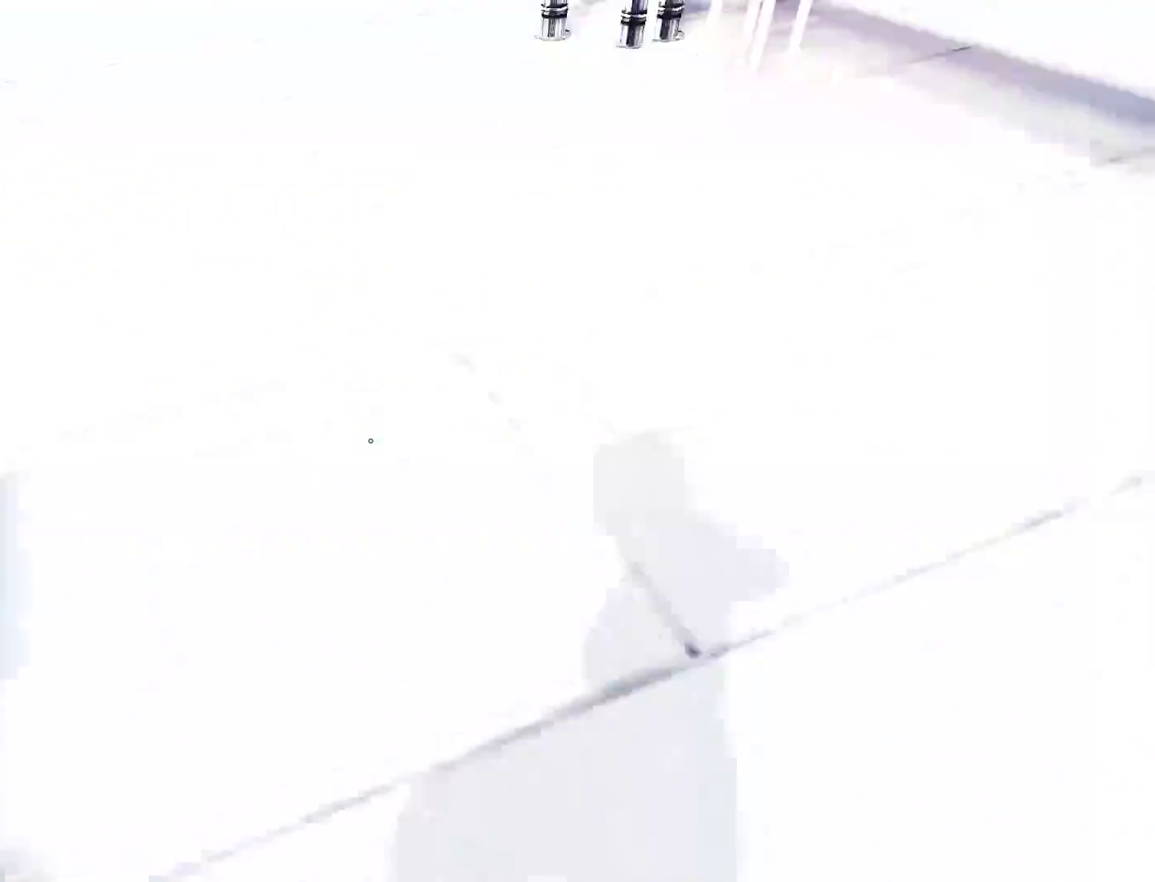
{"keys": ["w"], "mouse": [], "events": [[17, "space", "down"], [100, "w", "down"], [117, "a", "up"], [117, "space", "up"]]}
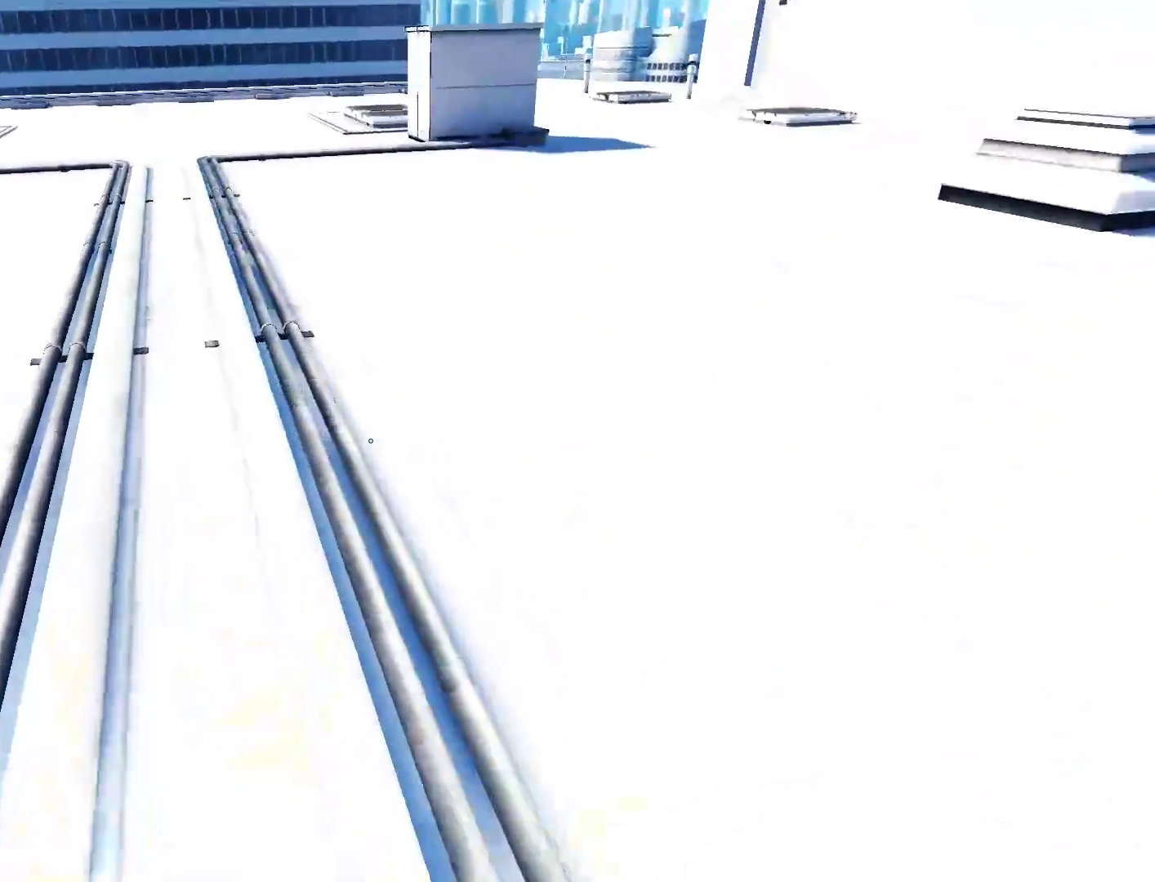
{"keys": ["w"], "mouse": [], "events": []}
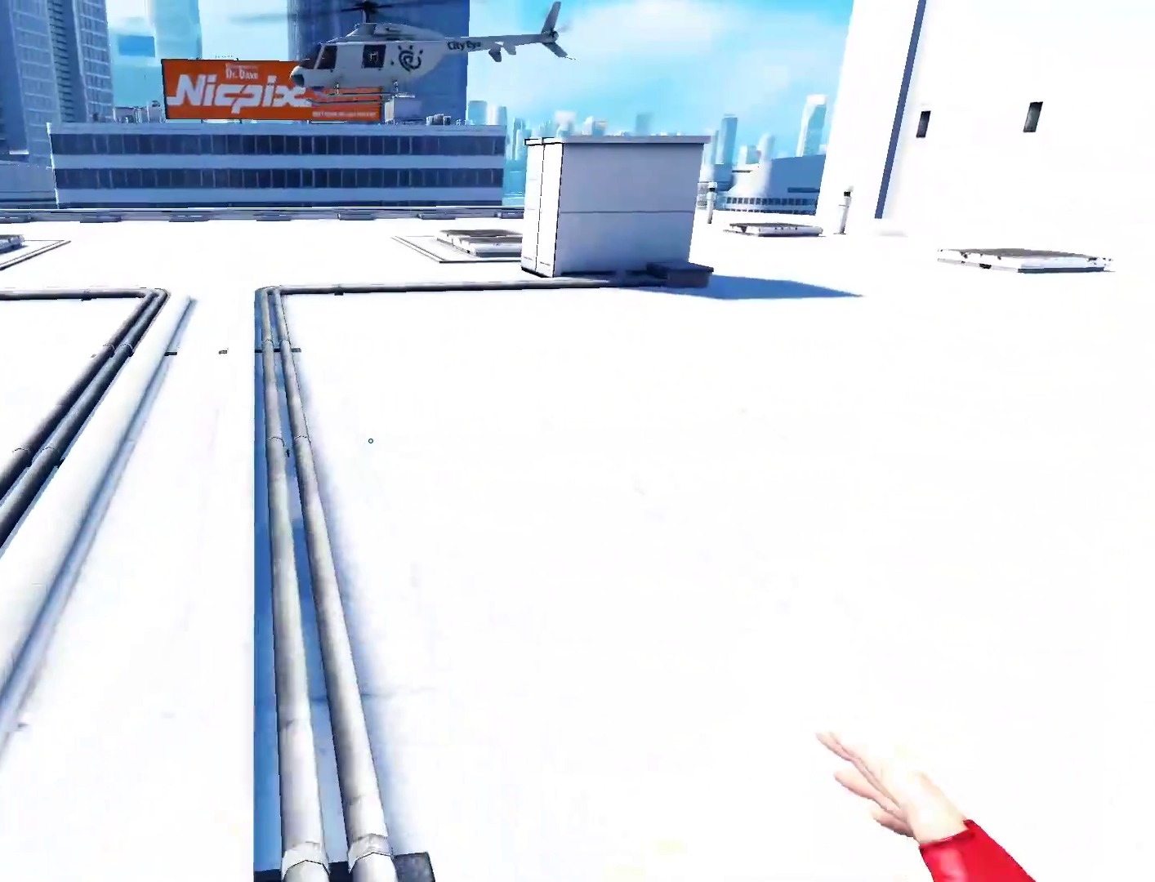
{"keys": ["w"], "mouse": [], "events": []}
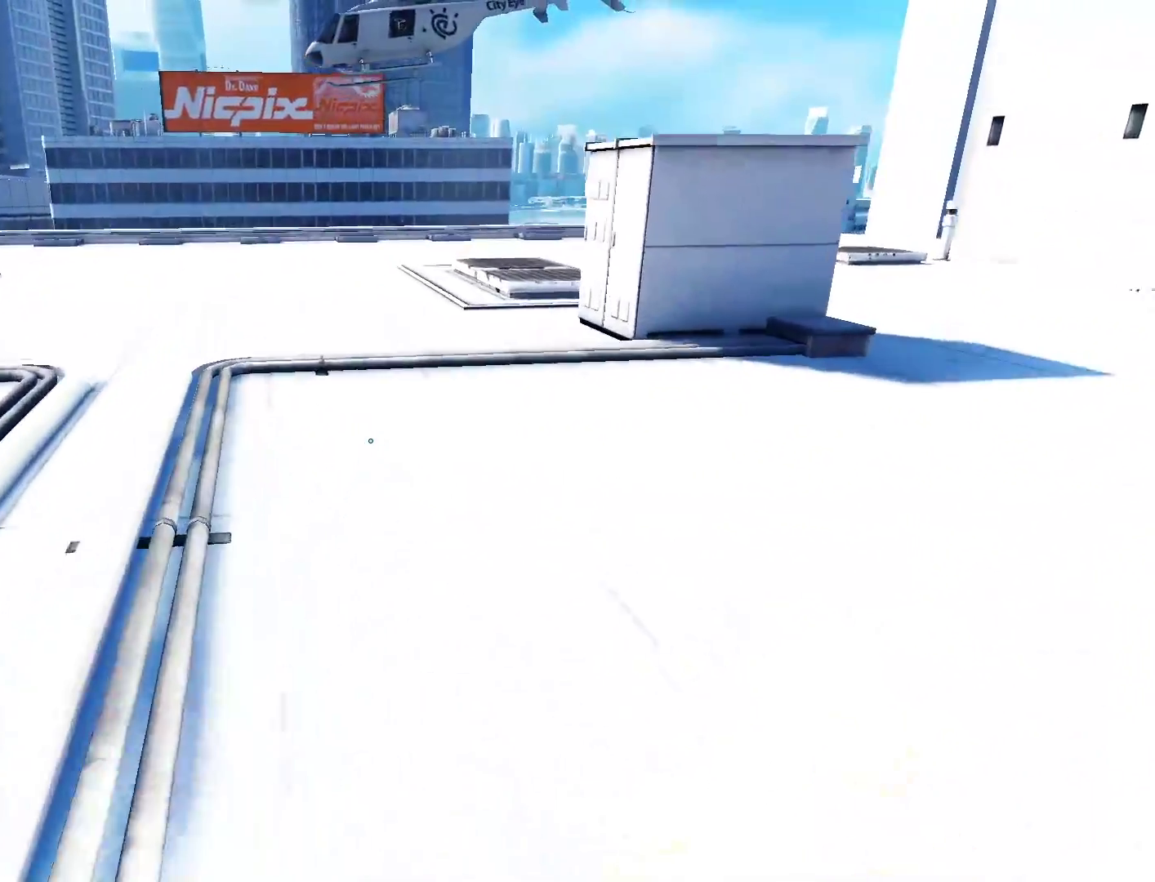
{"keys": ["w"], "mouse": [], "events": []}
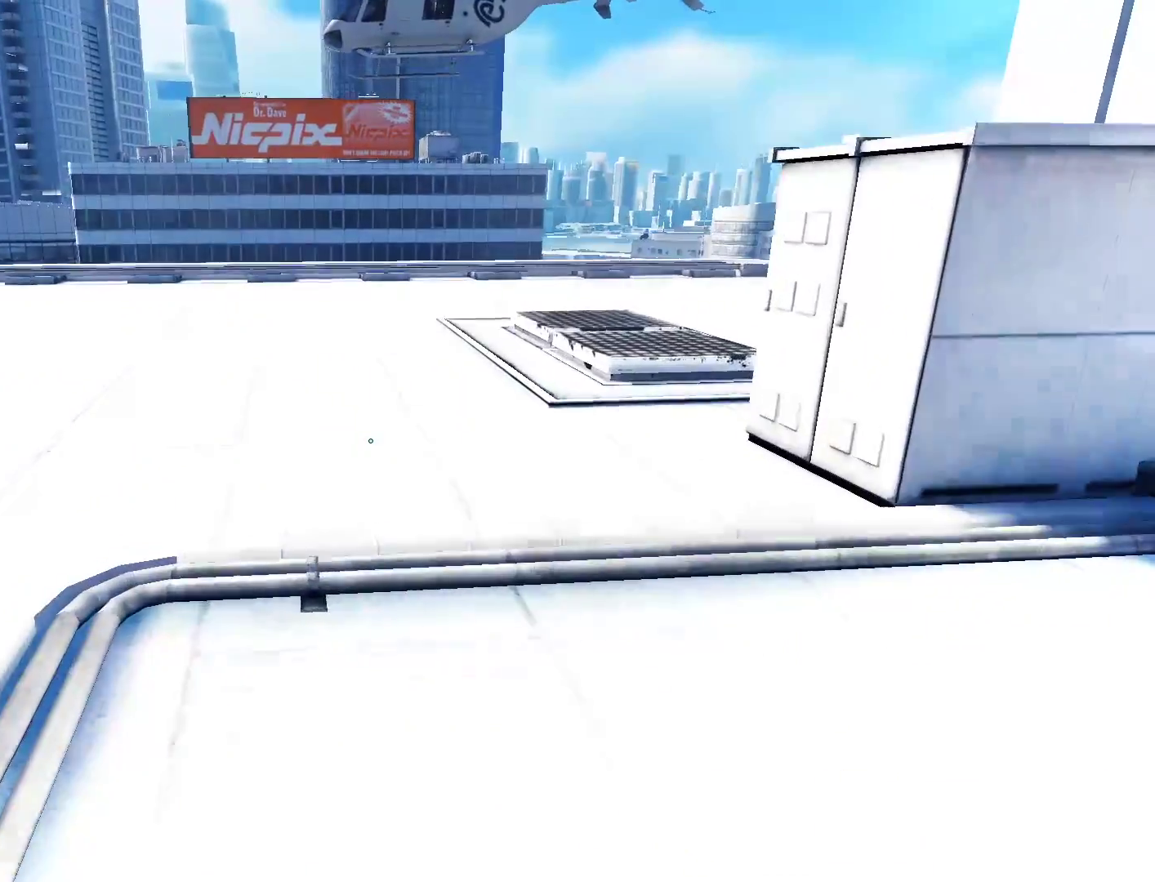
{"keys": ["w"], "mouse": [], "events": []}
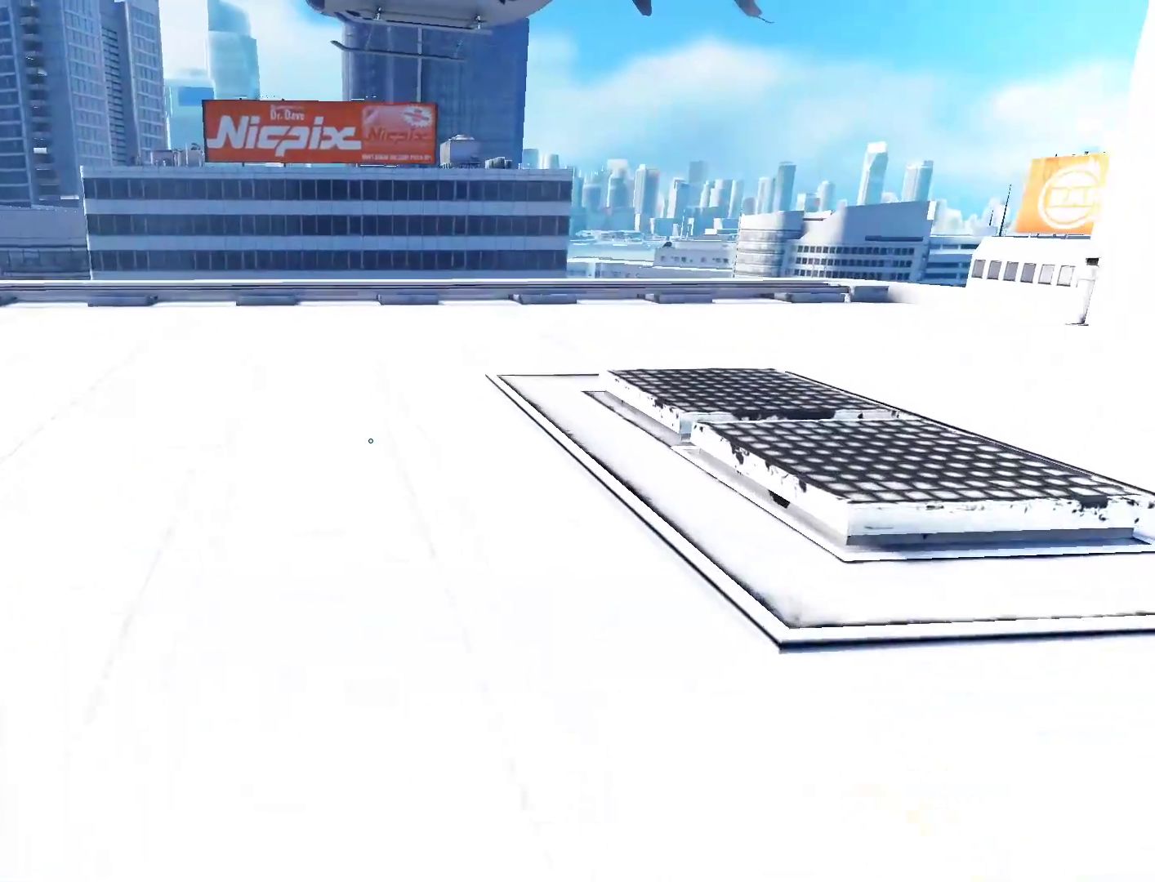
{"keys": ["w"], "mouse": [], "events": []}
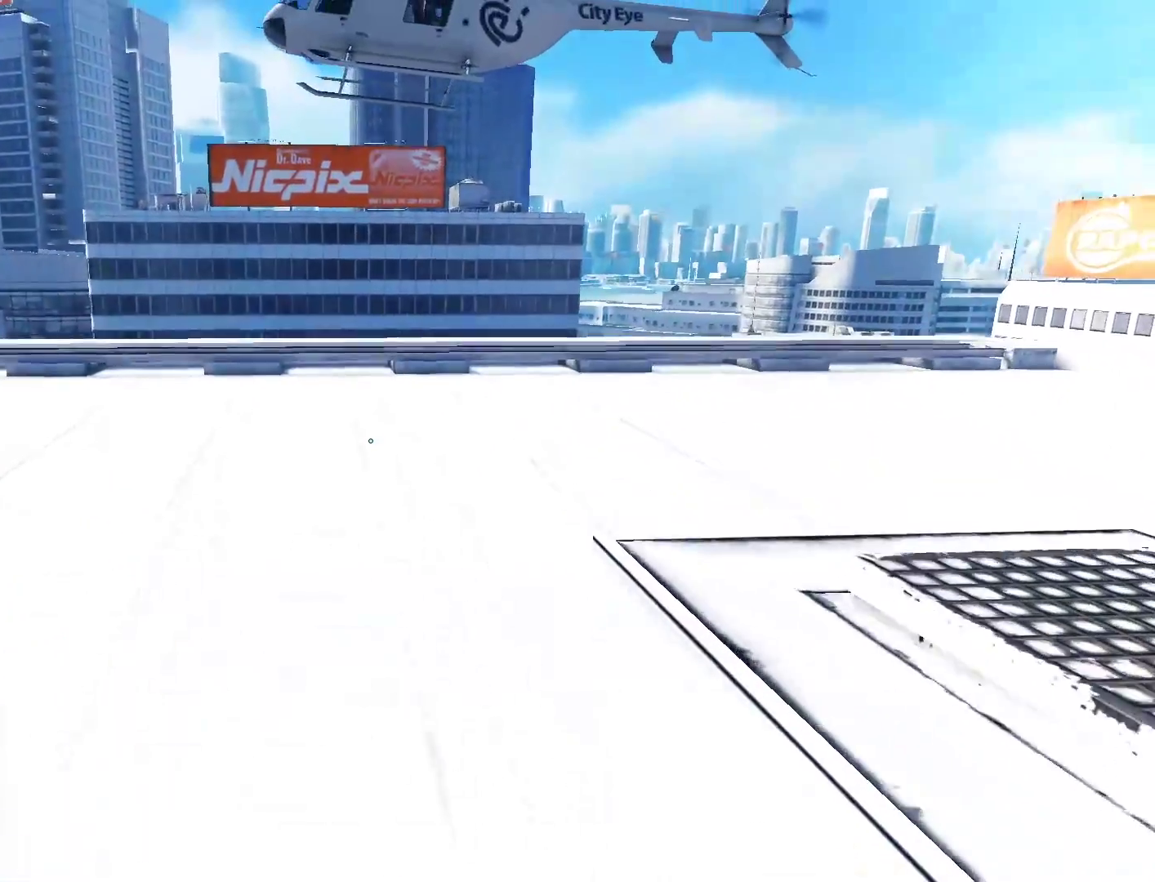
{"keys": ["w"], "mouse": [], "events": []}
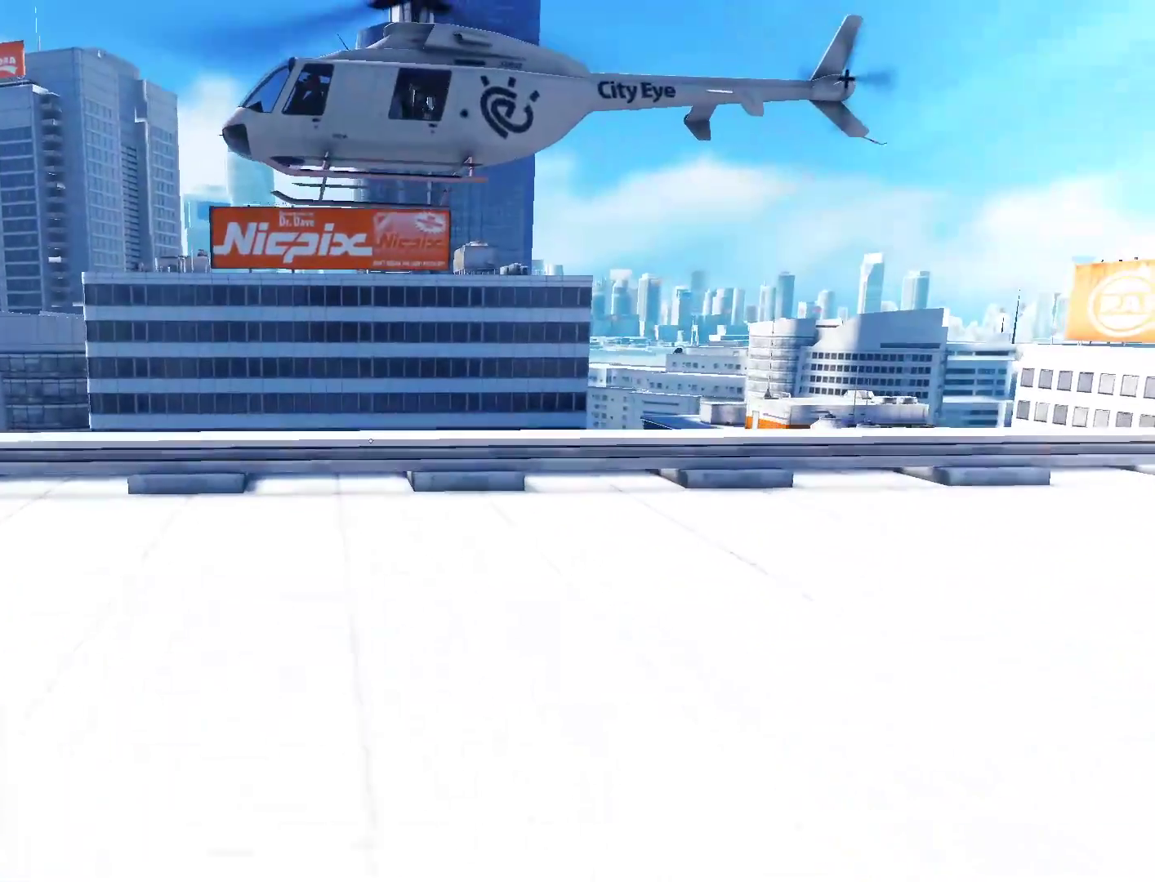
{"keys": ["w"], "mouse": [], "events": []}
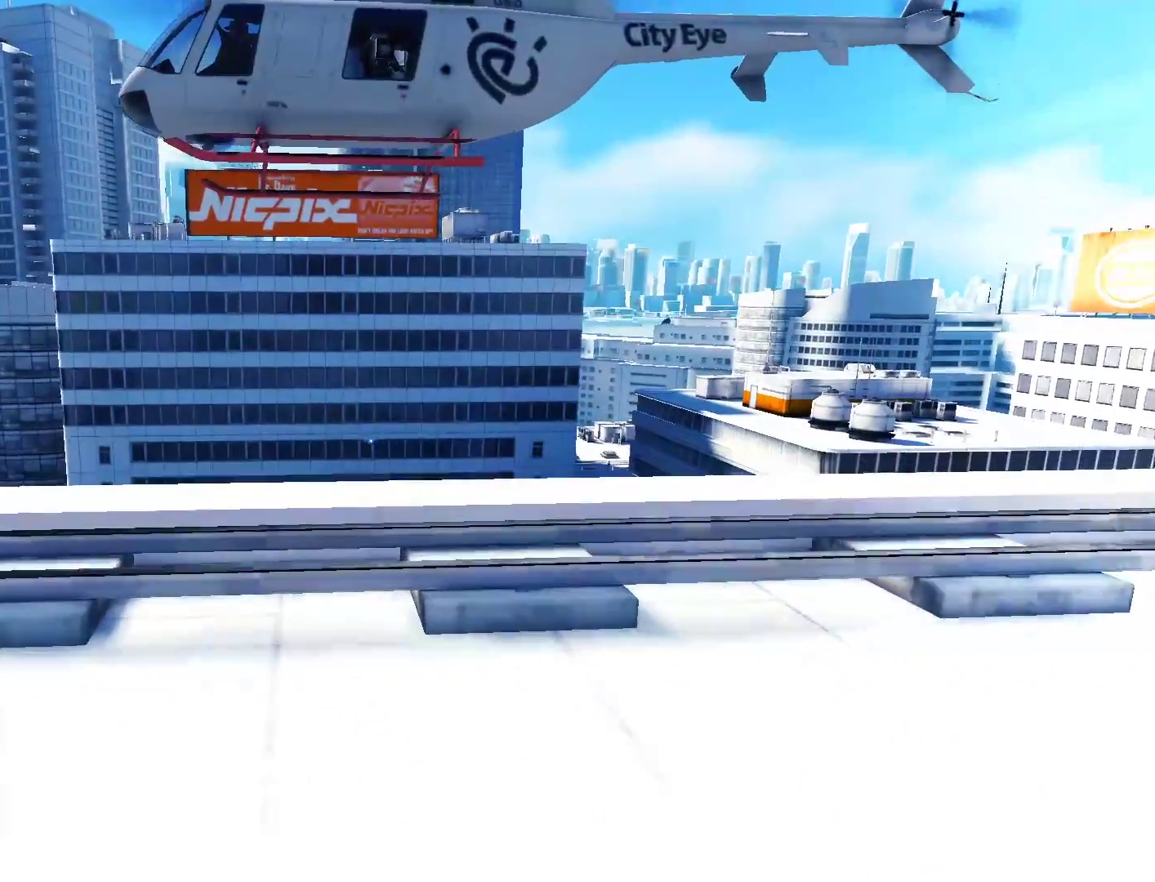
{"keys": ["w"], "mouse": [], "events": []}
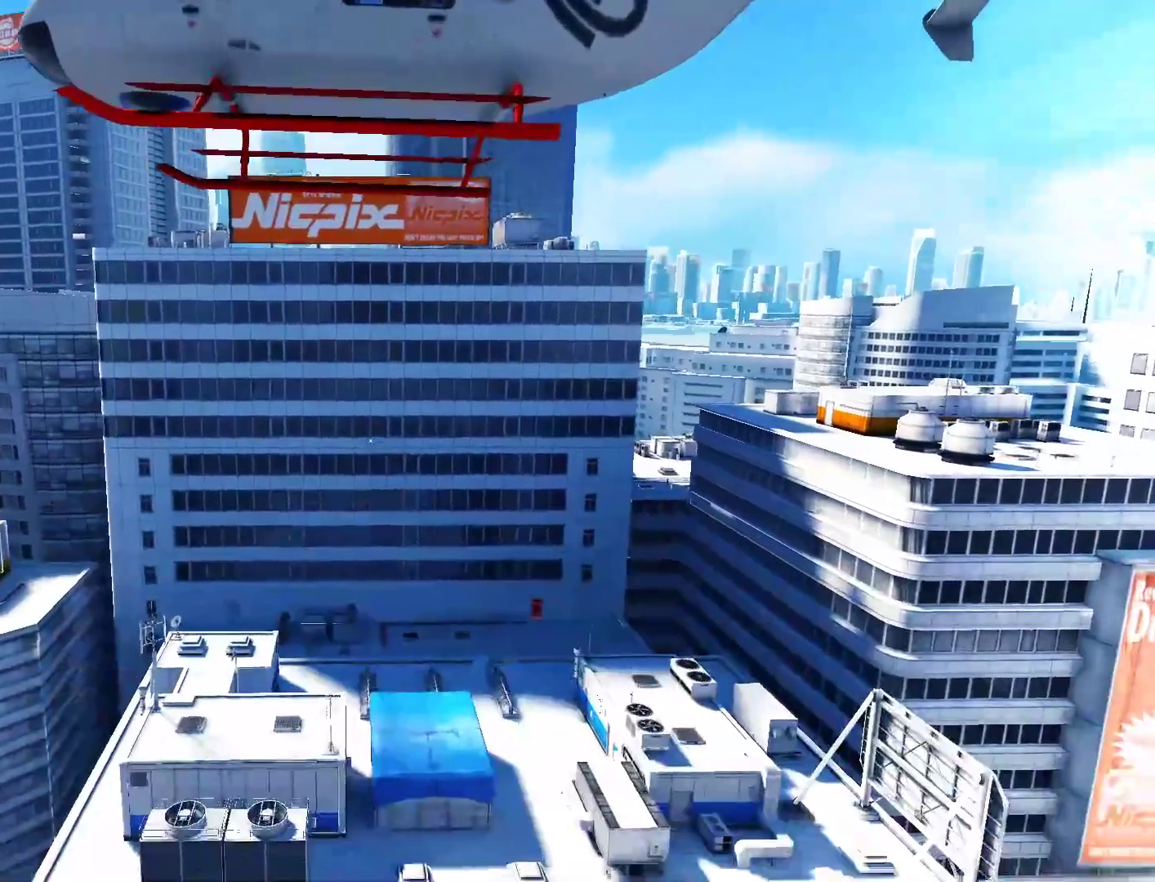
{"keys": ["space", "w"], "mouse": [], "events": [[200, "space", "down"]]}
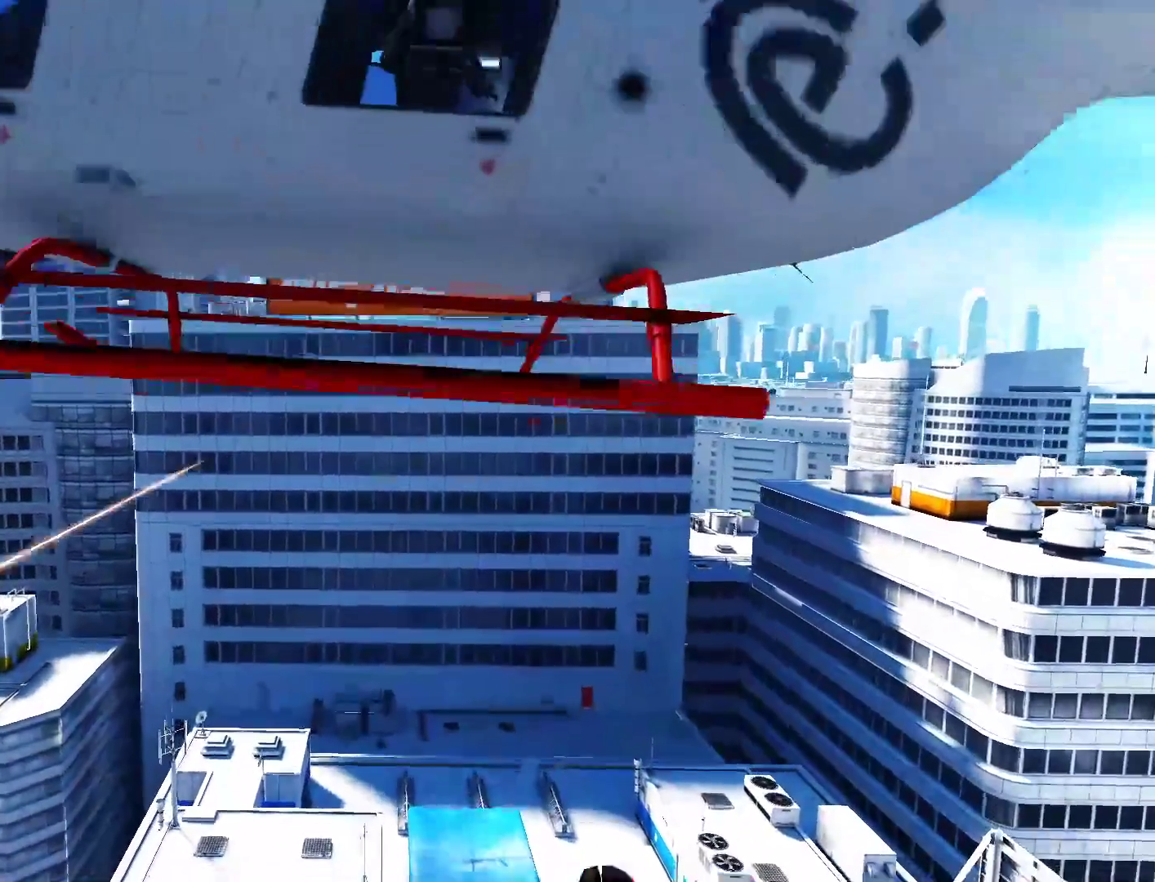
{"keys": ["w"], "mouse": [], "events": [[167, "space", "up"], [367, "space", "down"], [500, "space", "up"]]}
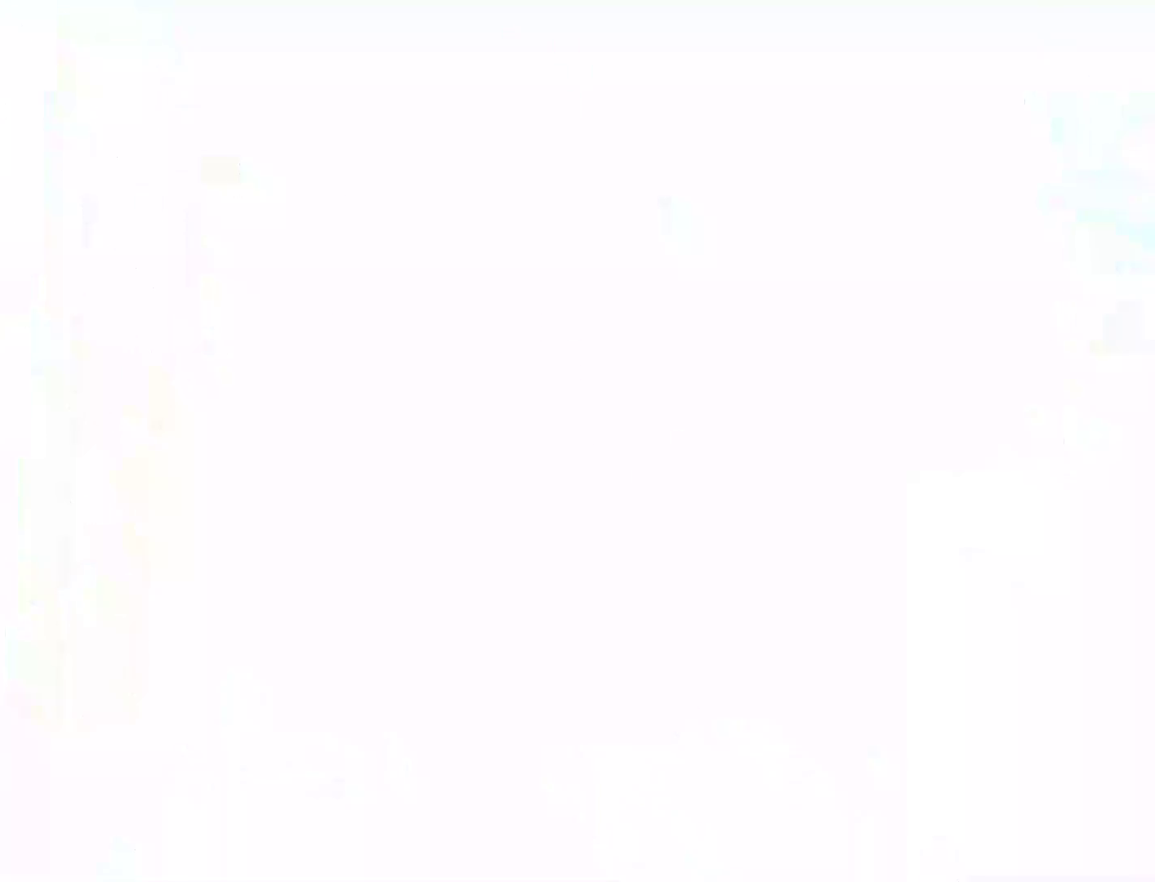
{"keys": ["space"], "mouse": [], "events": [[100, "space", "down"], [183, "space", "up"], [283, "space", "down"], [383, "space", "up"], [417, "w", "up"], [467, "space", "down"]]}
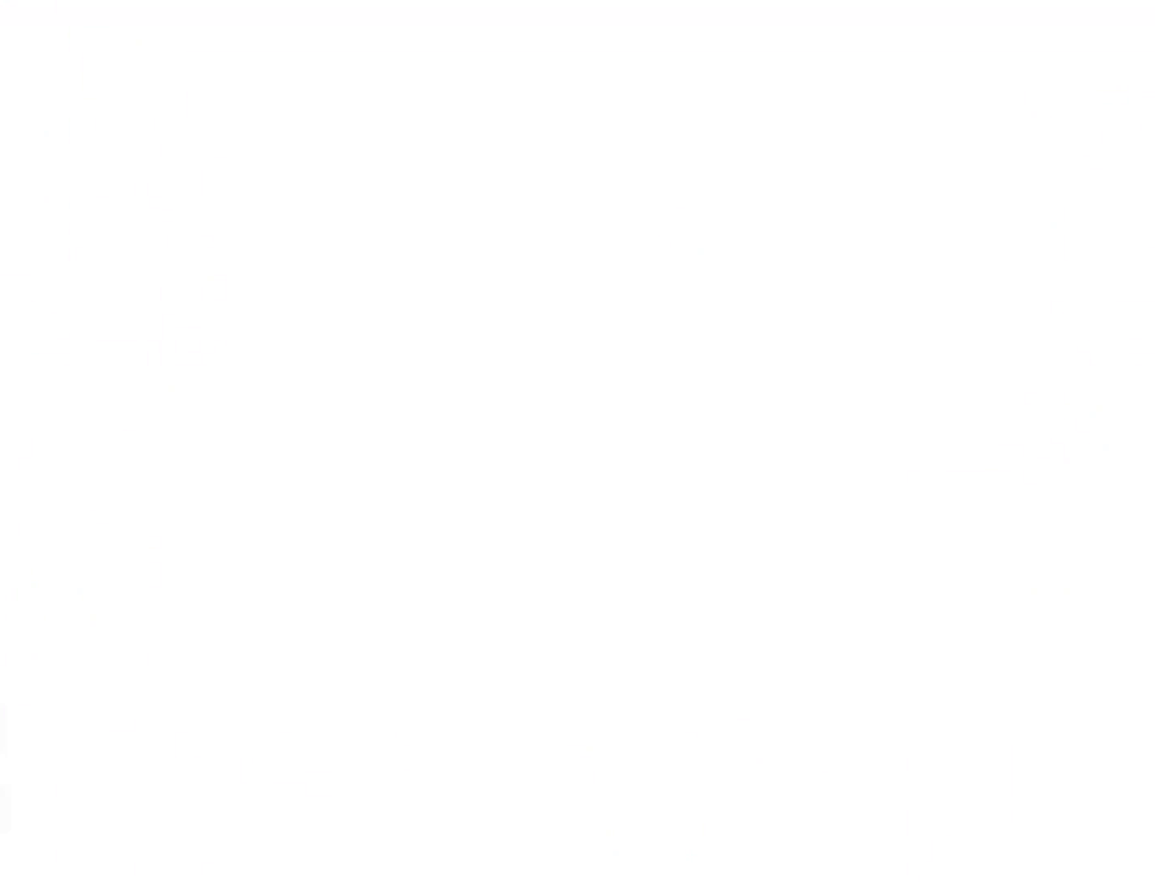
{"keys": [], "mouse": [], "events": [[17, "space", "up"], [117, "space", "down"], [200, "space", "up"], [250, "space", "down"], [350, "space", "up"], [433, "space", "down"], [483, "space", "up"]]}
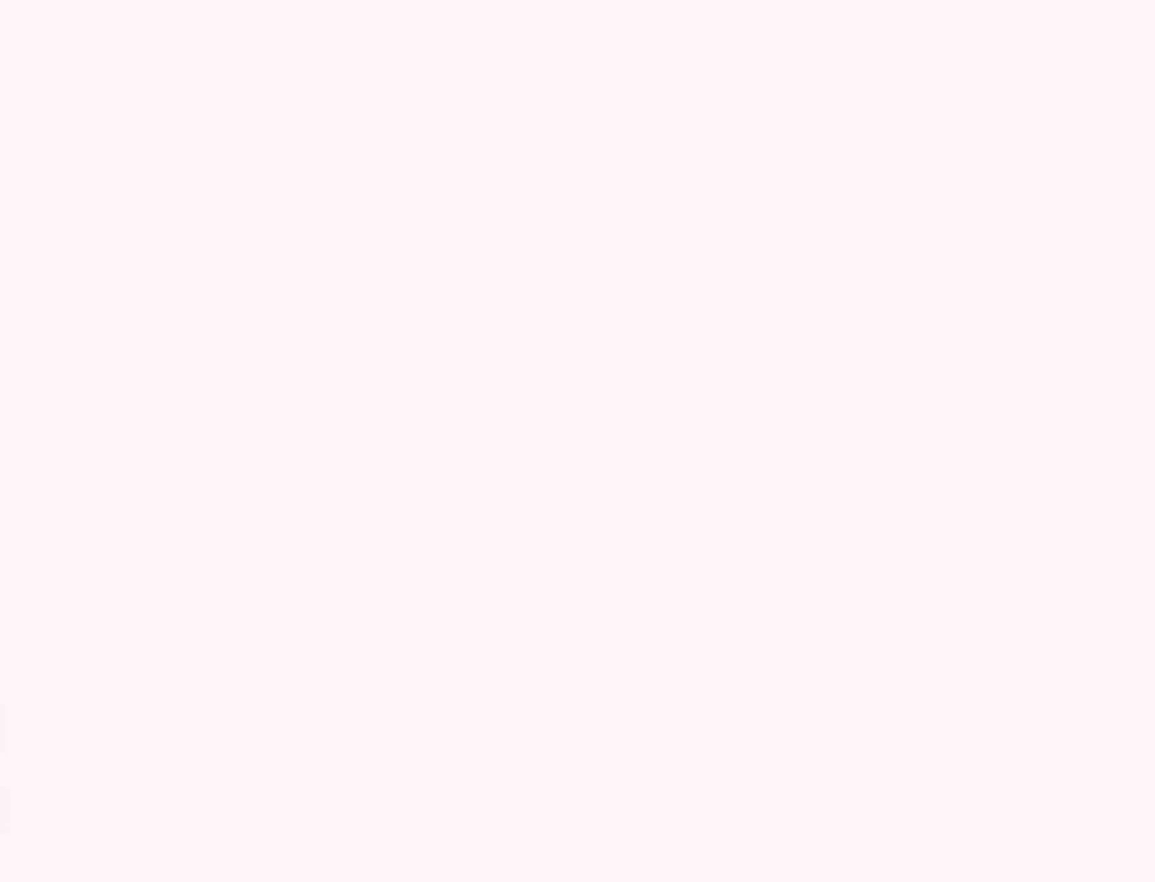
{"keys": [], "mouse": [], "events": [[83, "space", "down"], [167, "space", "up"], [267, "space", "down"], [367, "space", "up"], [400, "space", "down"], [500, "space", "up"]]}
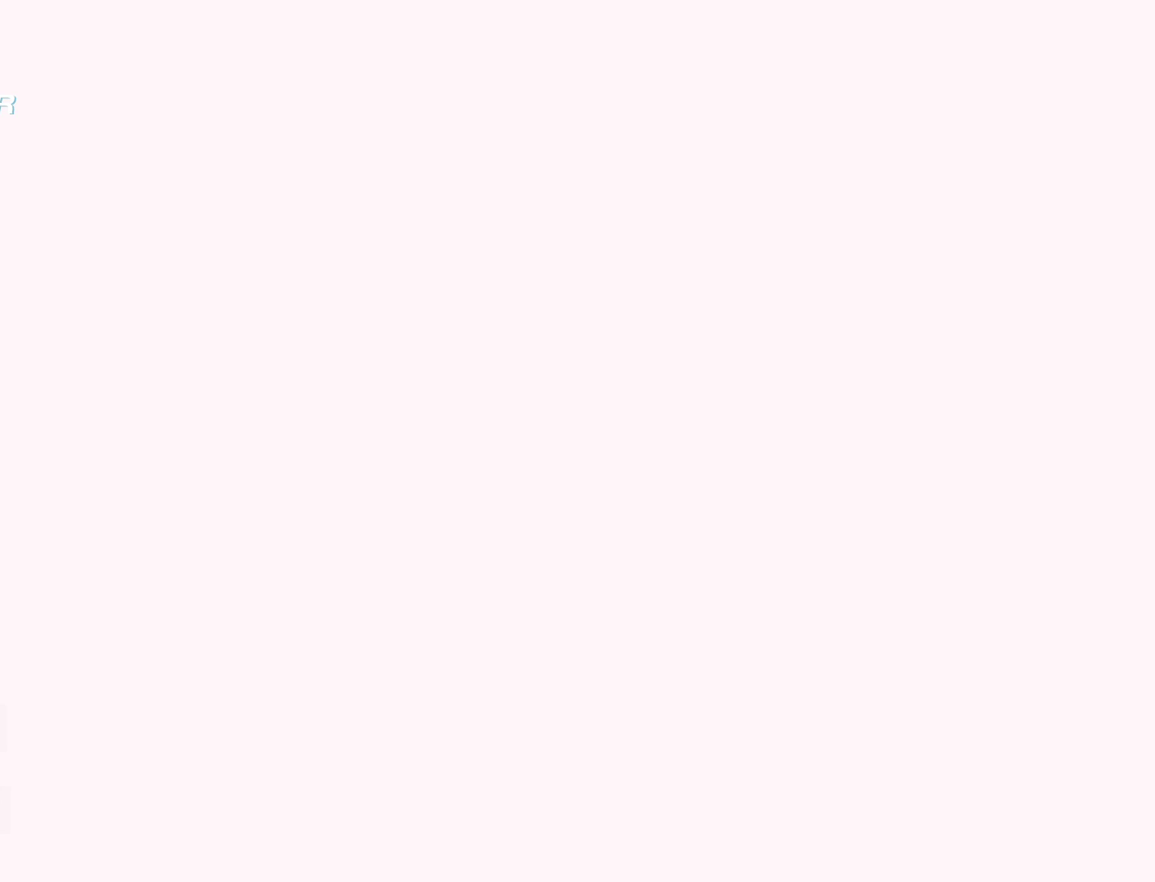
{"keys": ["space"], "mouse": [], "events": [[100, "space", "down"], [183, "space", "up"], [233, "space", "down"], [333, "space", "up"], [417, "space", "down"]]}
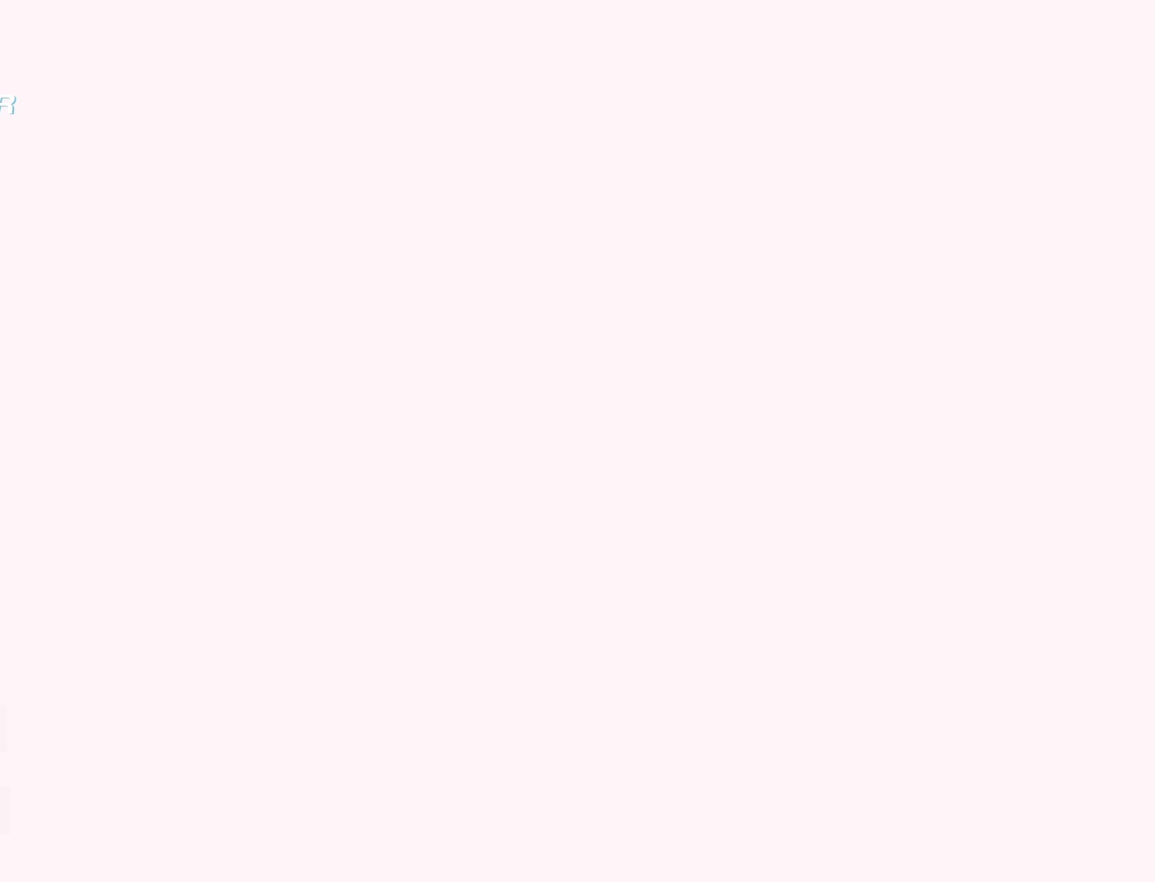
{"keys": ["space"], "mouse": [], "events": [[17, "space", "up"], [67, "space", "down"], [150, "space", "up"], [250, "space", "down"], [300, "space", "up"], [433, "space", "down"]]}
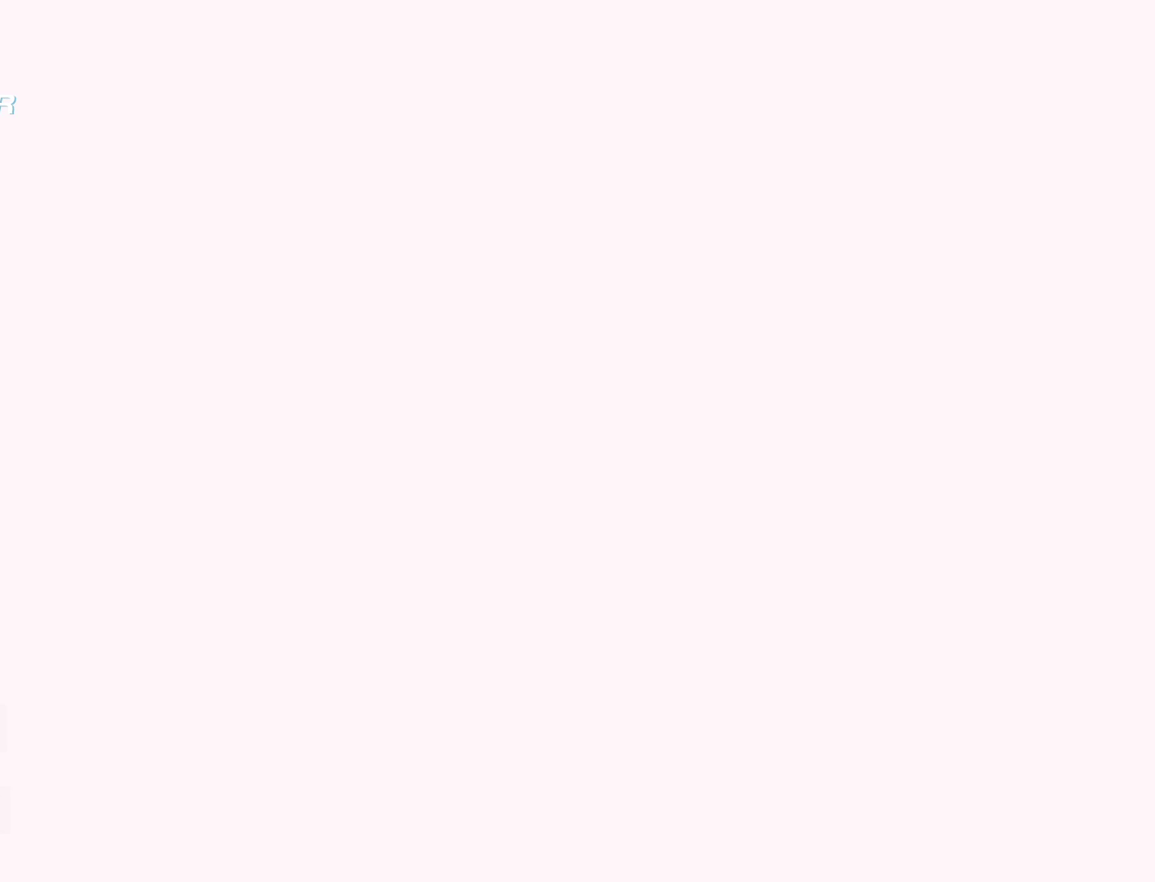
{"keys": [], "mouse": [], "events": [[33, "space", "up"], [117, "space", "down"], [217, "space", "up"]]}
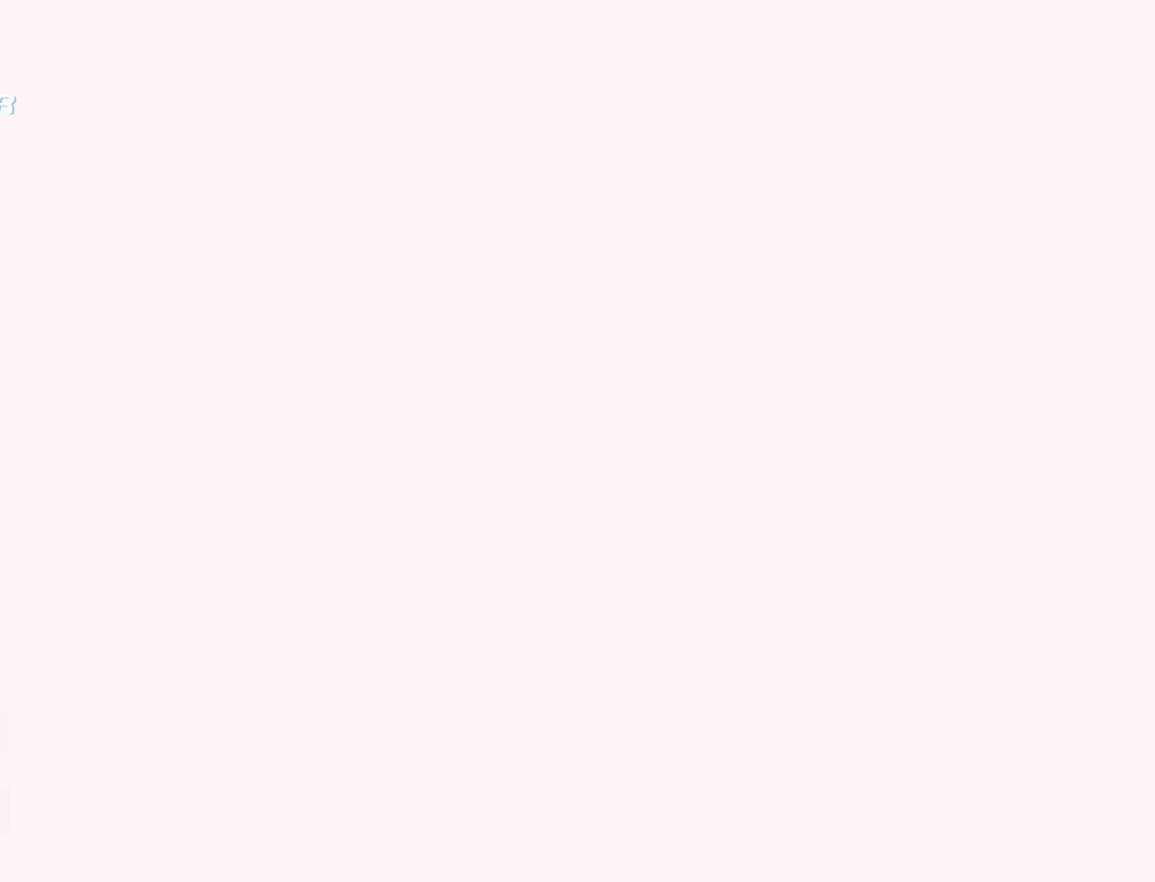
{"keys": [], "mouse": [], "events": []}
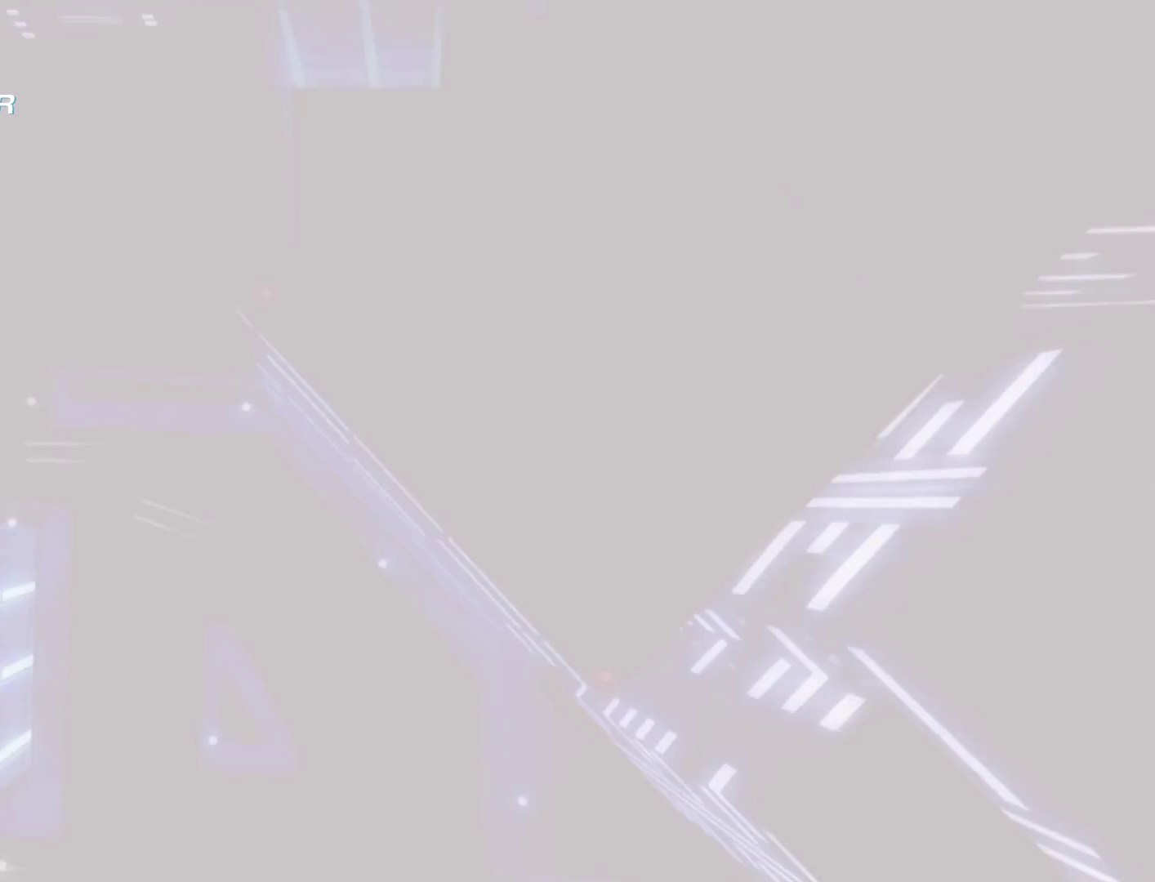
{"keys": [], "mouse": [], "events": [[350, "space", "down"], [433, "space", "up"]]}